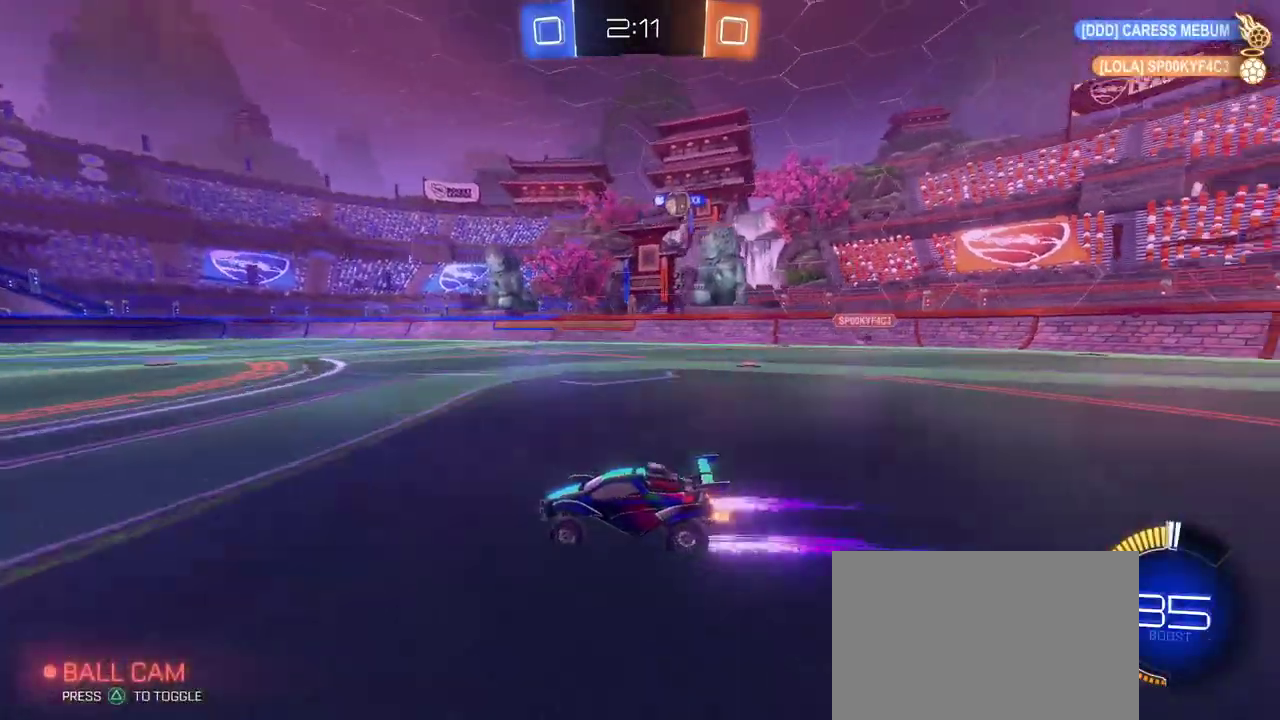
Gameplay with a controller (PlayStation layout); each line is a JSON object with the inputs held at the frame after it. "events" lists button and stick changes between this image and that frame as [ms after this image, input, new state], when the widget could be followed in between. Not read: R2.
{"buttons": [], "left_stick": "center", "right_stick": "center", "events": [[417, "left_stick", "right"], [500, "left_stick", "center"]]}
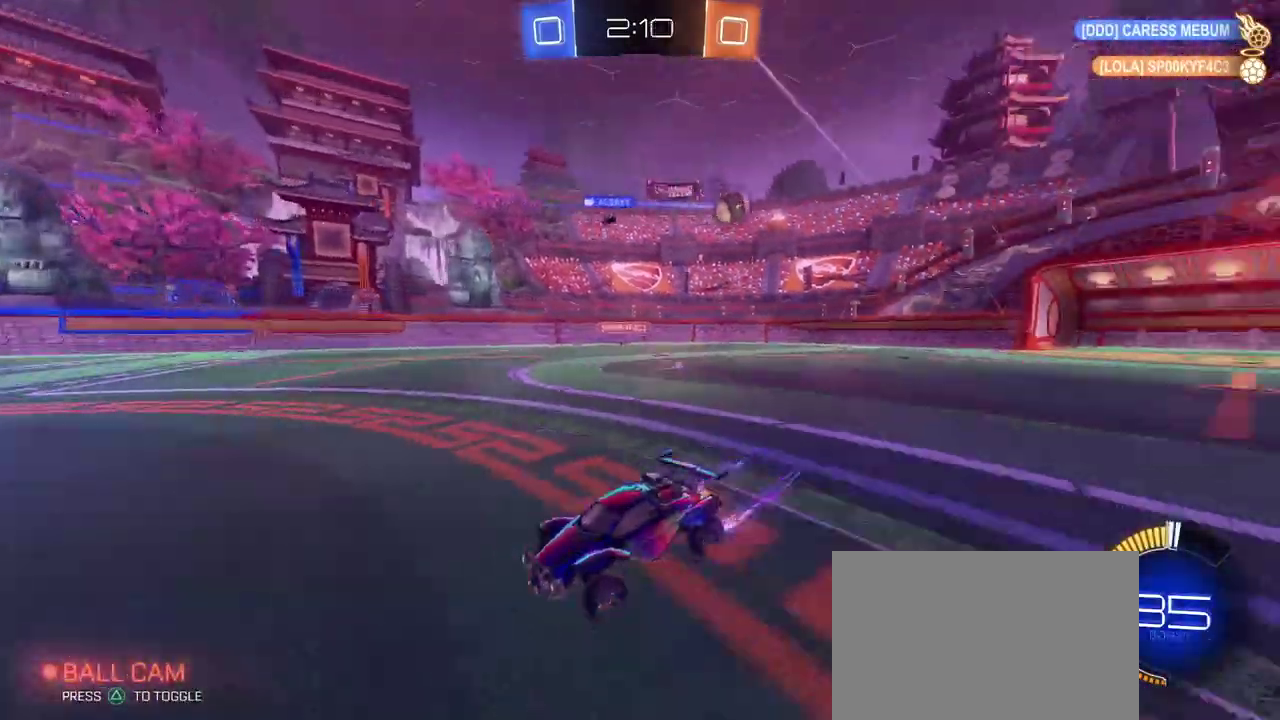
{"buttons": [], "left_stick": "center", "right_stick": "center", "events": []}
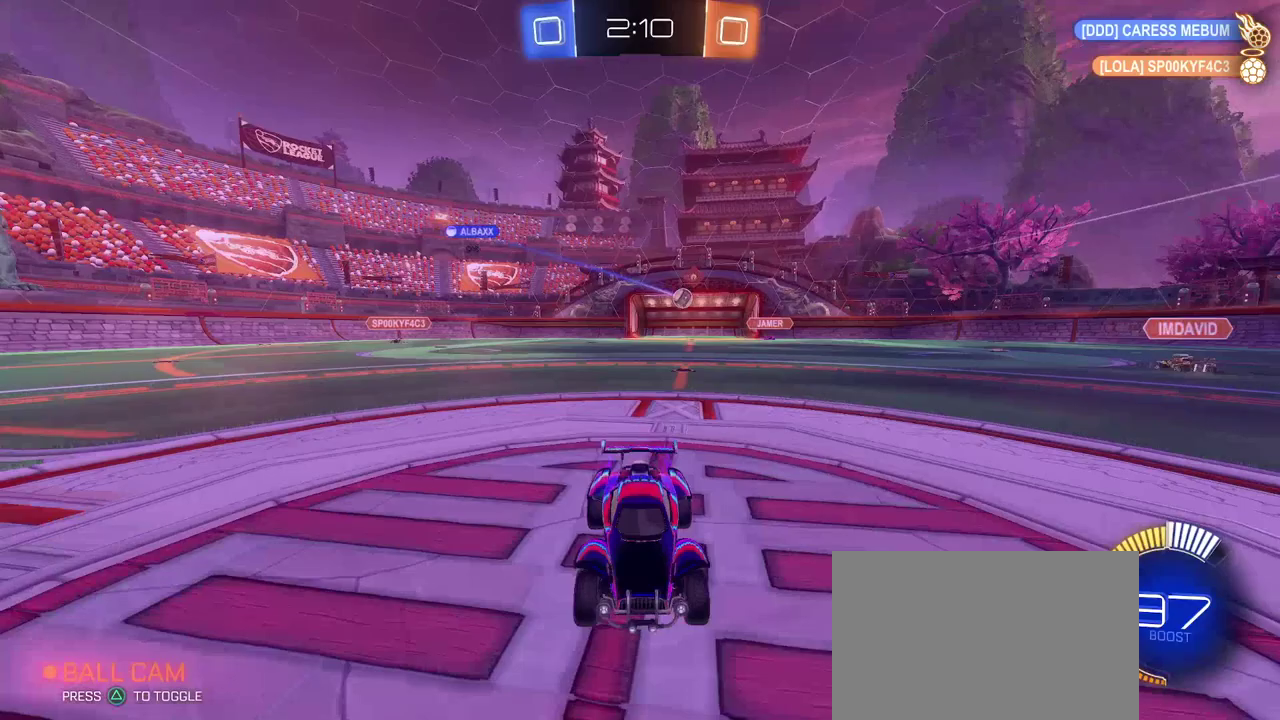
{"buttons": [], "left_stick": "center", "right_stick": "center", "events": [[200, "left_stick", "right"], [417, "left_stick", "center"]]}
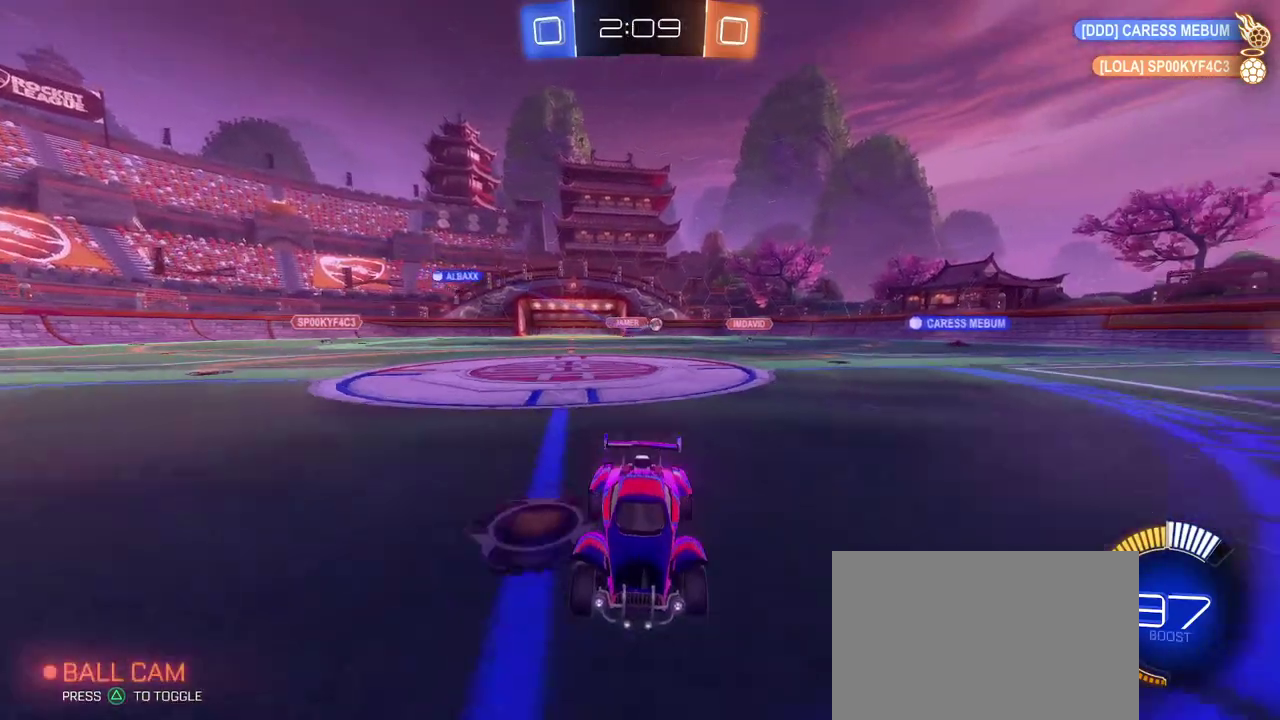
{"buttons": [], "left_stick": "left", "right_stick": "center", "events": [[50, "left_stick", "left"]]}
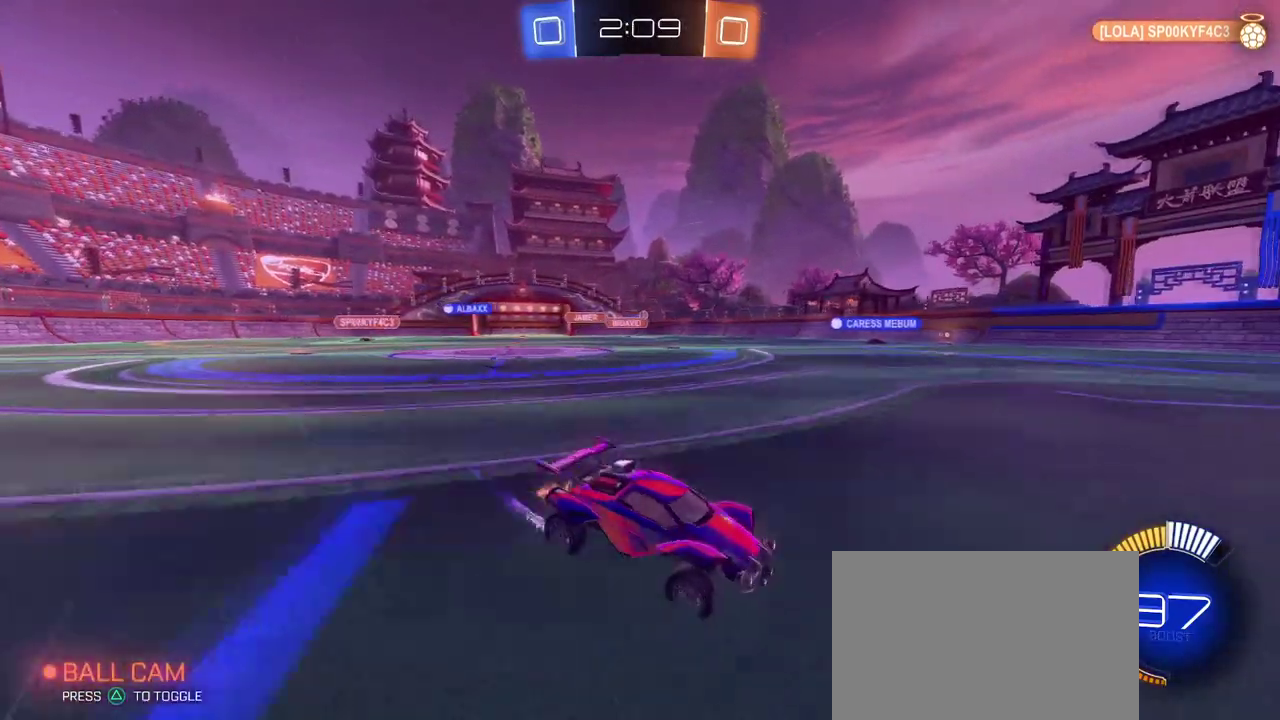
{"buttons": [], "left_stick": "center", "right_stick": "center", "events": [[183, "left_stick", "center"]]}
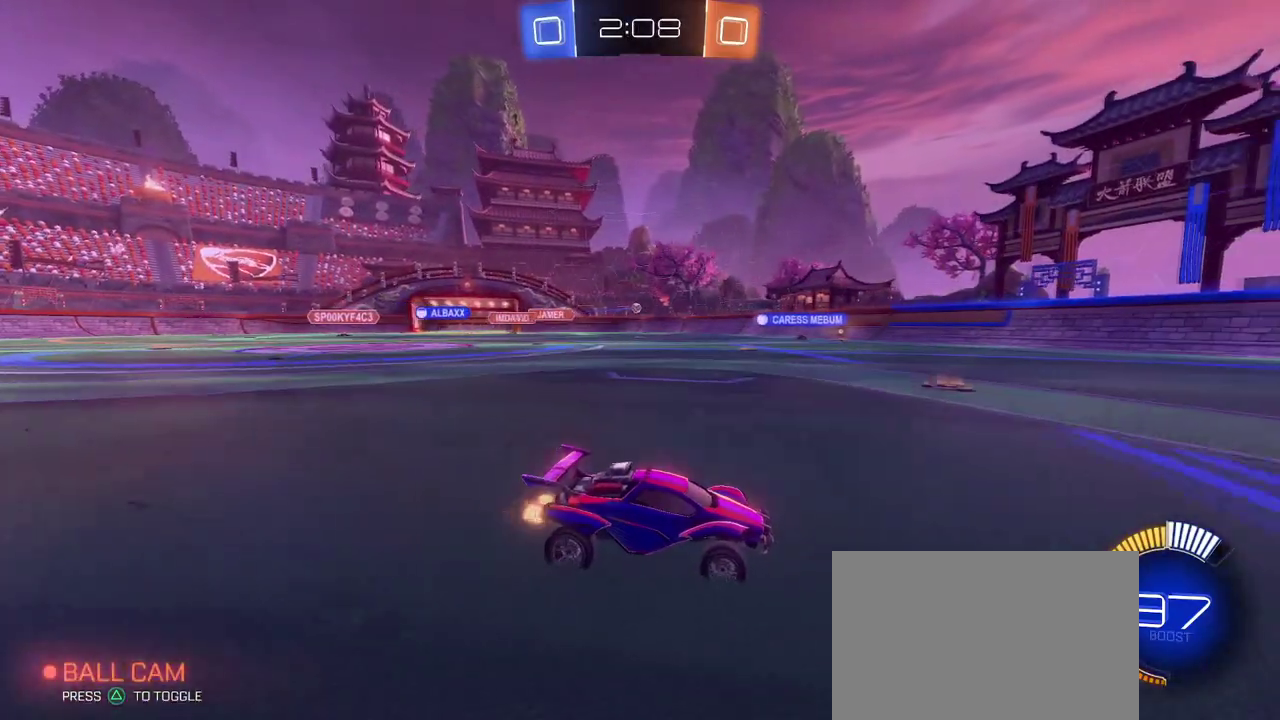
{"buttons": [], "left_stick": "left", "right_stick": "center", "events": [[217, "left_stick", "left"]]}
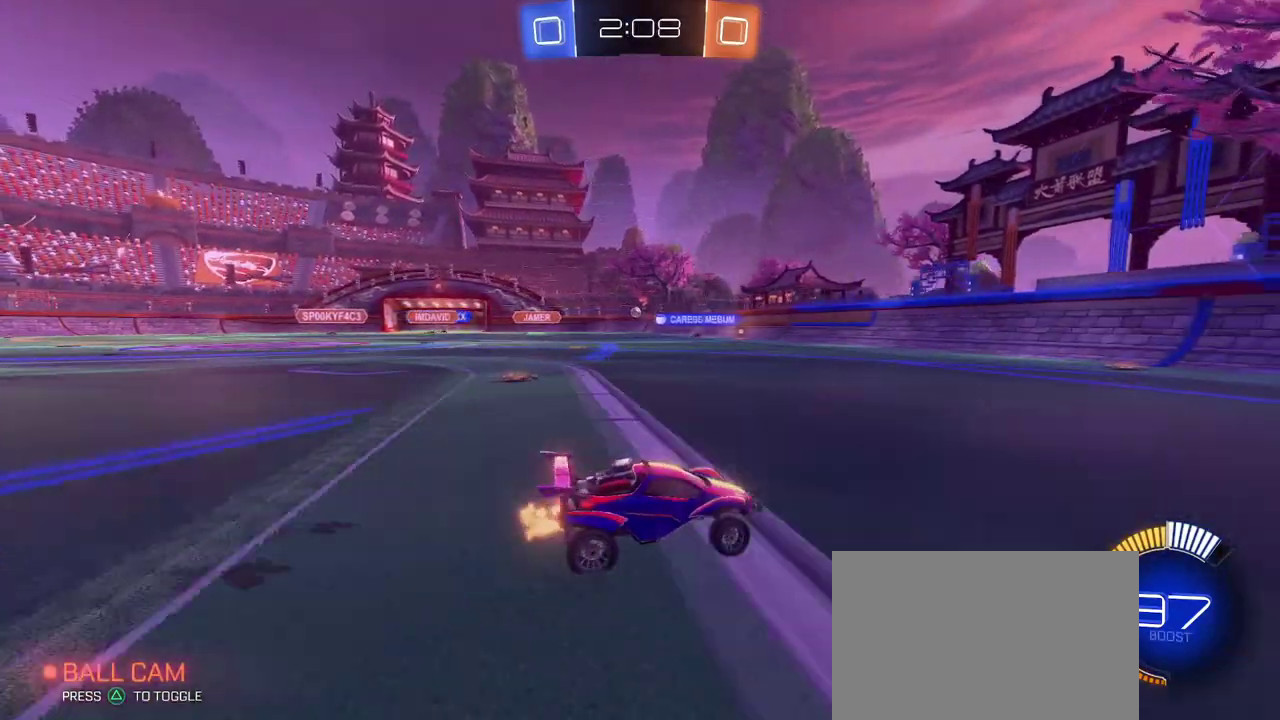
{"buttons": [], "left_stick": "center", "right_stick": "center", "events": [[200, "left_stick", "center"], [350, "left_stick", "left"], [467, "left_stick", "center"]]}
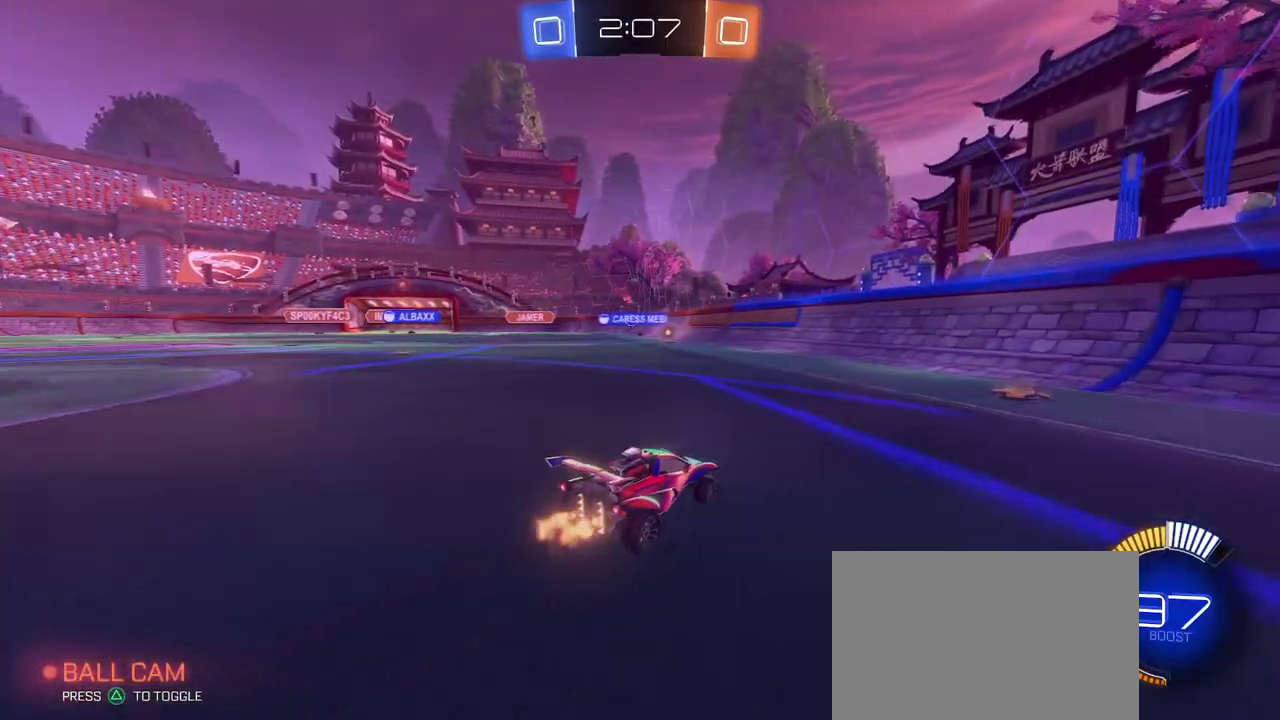
{"buttons": [], "left_stick": "center", "right_stick": "center", "events": [[217, "left_stick", "left"], [367, "left_stick", "center"]]}
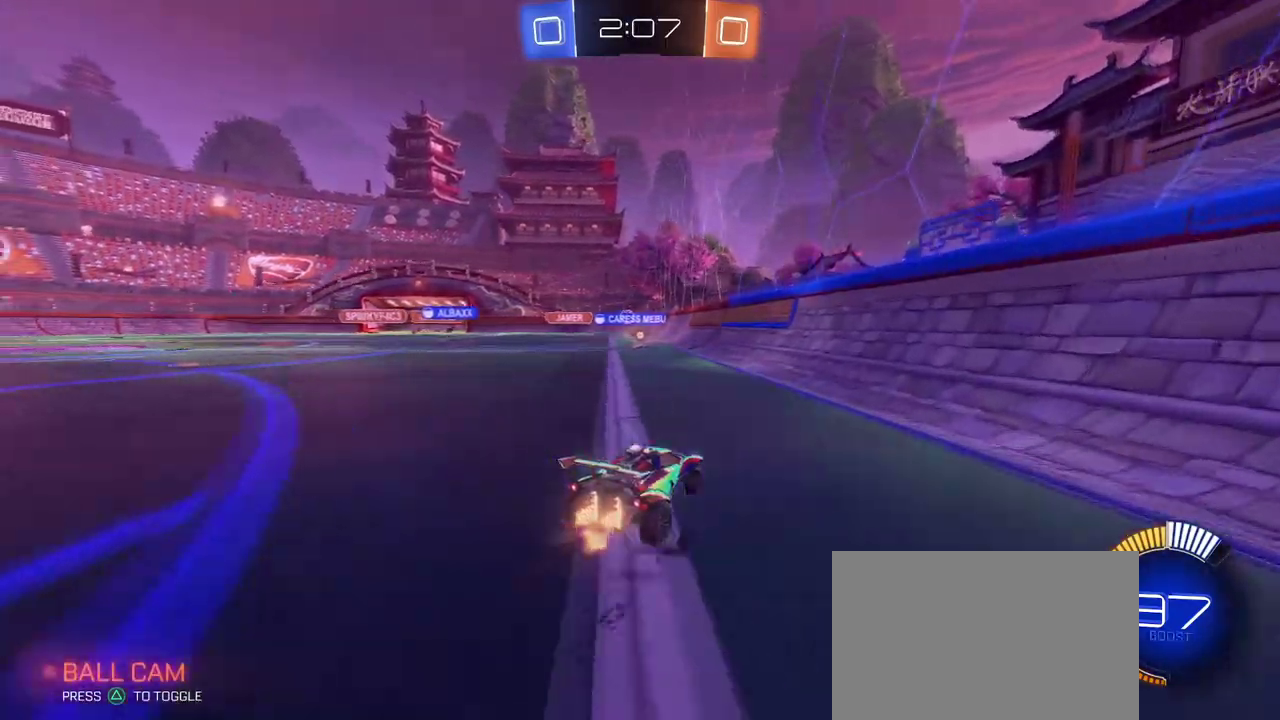
{"buttons": [], "left_stick": "left", "right_stick": "center", "events": [[33, "left_stick", "left"], [117, "SQUARE", "down"], [183, "SQUARE", "up"]]}
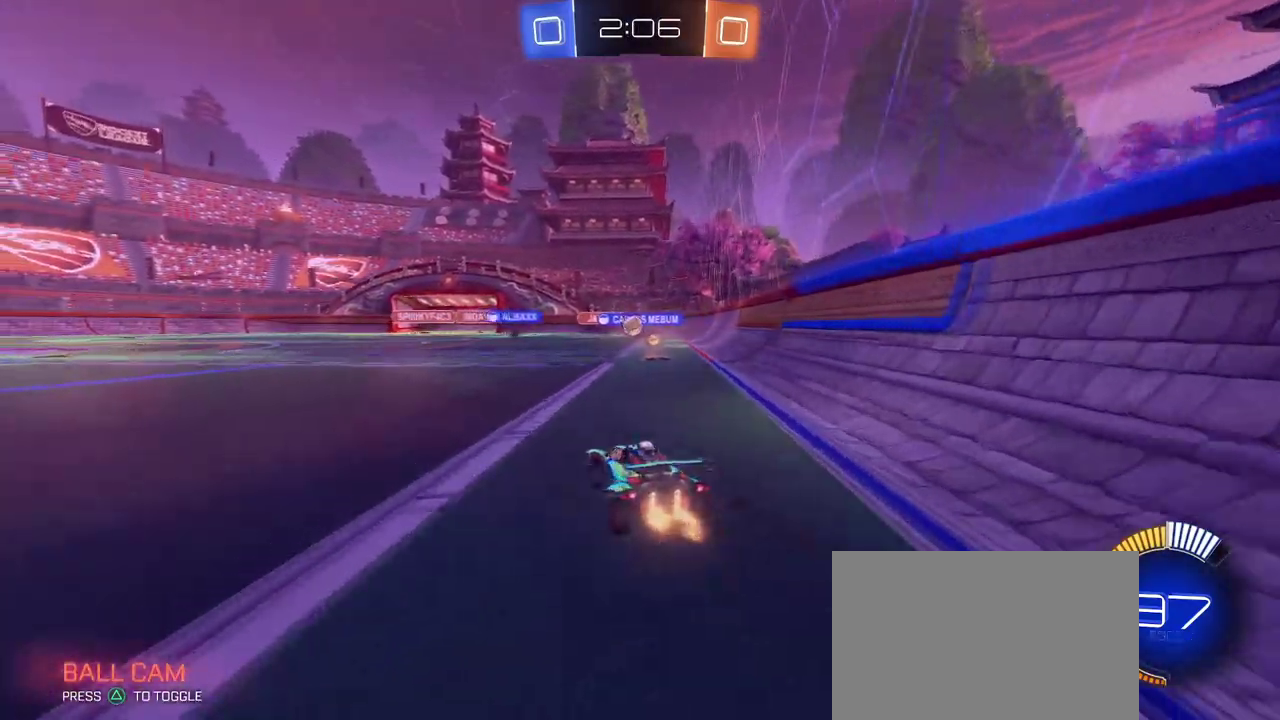
{"buttons": ["L2"], "left_stick": "center", "right_stick": "center", "events": [[67, "left_stick", "center"], [317, "left_stick", "right"], [401, "left_stick", "center"], [467, "L2", "down"]]}
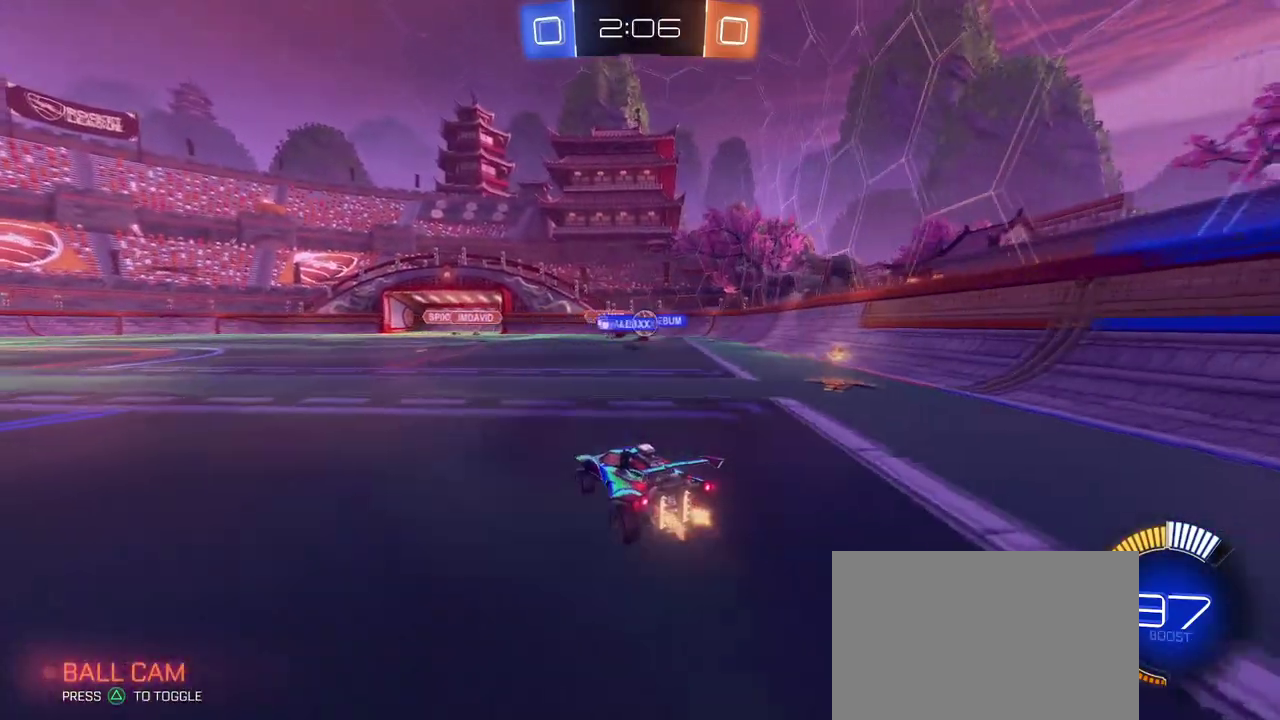
{"buttons": ["SQUARE"], "left_stick": "left", "right_stick": "center", "events": [[167, "left_stick", "left"], [183, "L2", "up"], [417, "SQUARE", "down"]]}
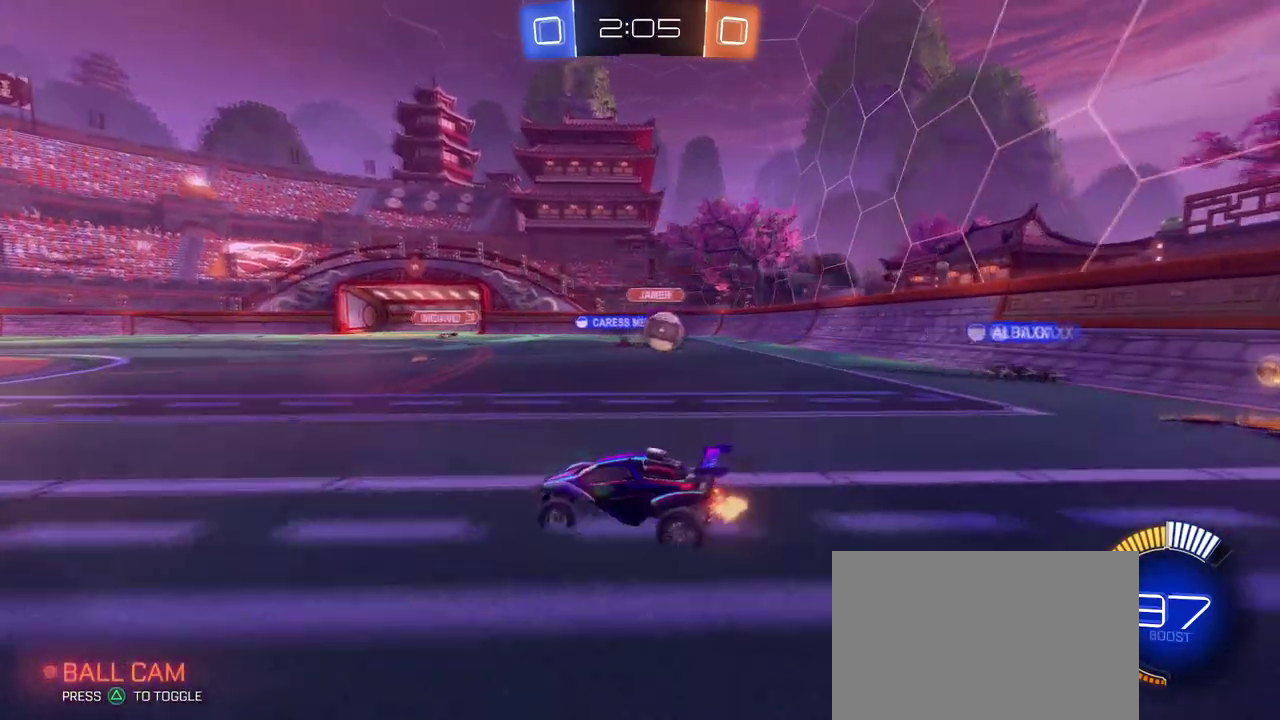
{"buttons": ["R1"], "left_stick": "center", "right_stick": "center", "events": [[50, "SQUARE", "up"], [334, "R1", "down"], [467, "left_stick", "center"]]}
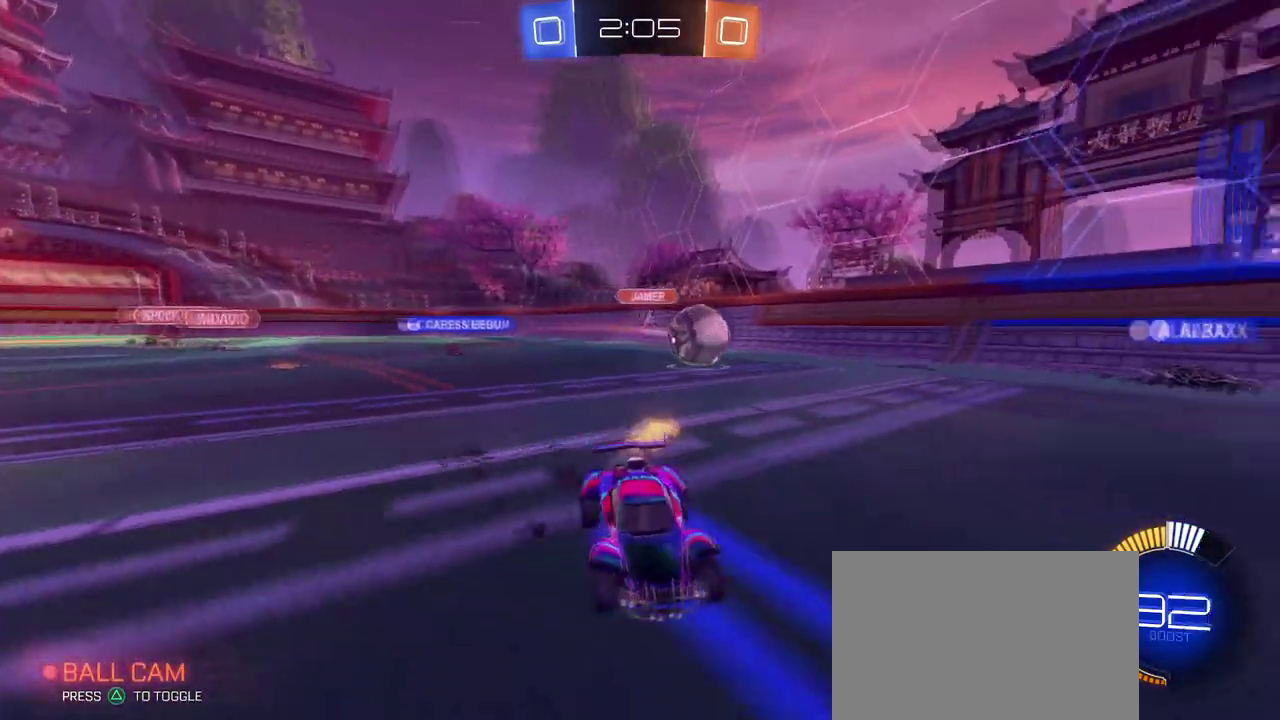
{"buttons": ["SQUARE", "R1"], "left_stick": "down-left", "right_stick": "center", "events": [[133, "CROSS", "down"], [217, "left_stick", "up-left"], [333, "SQUARE", "down"], [400, "CROSS", "up"], [434, "left_stick", "down-left"]]}
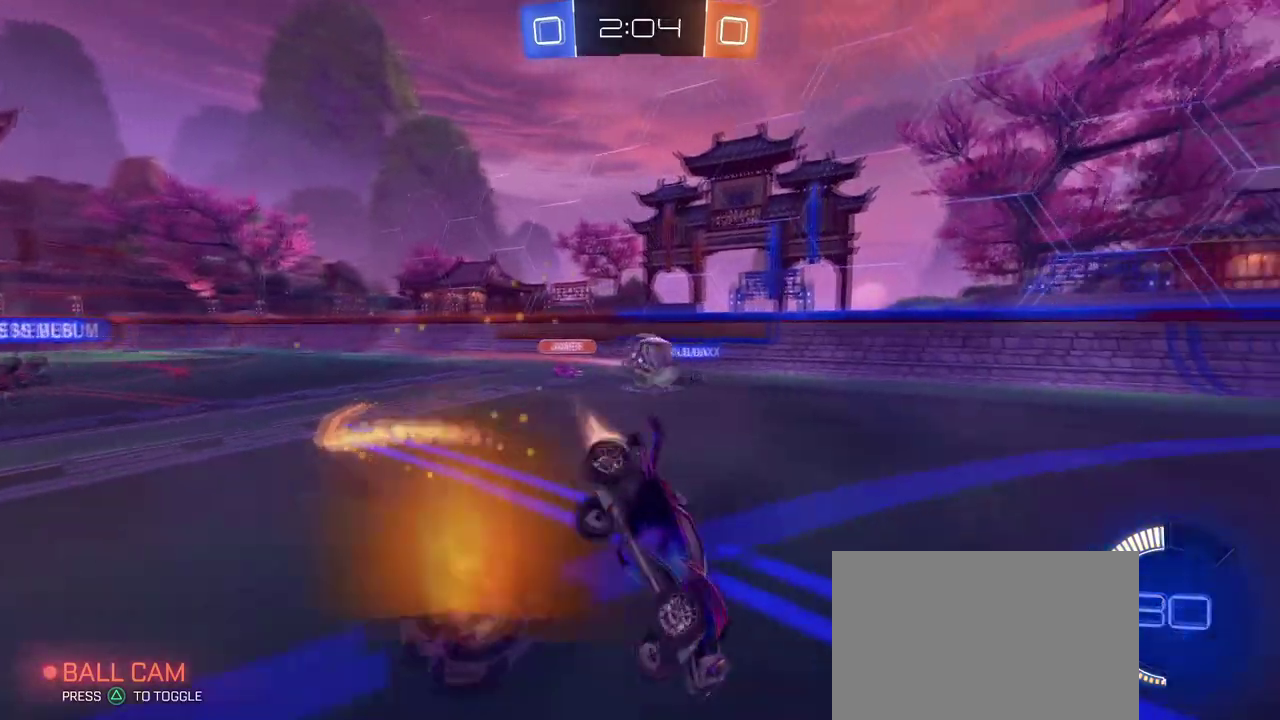
{"buttons": ["SQUARE"], "left_stick": "down-left", "right_stick": "center", "events": [[50, "R1", "up"]]}
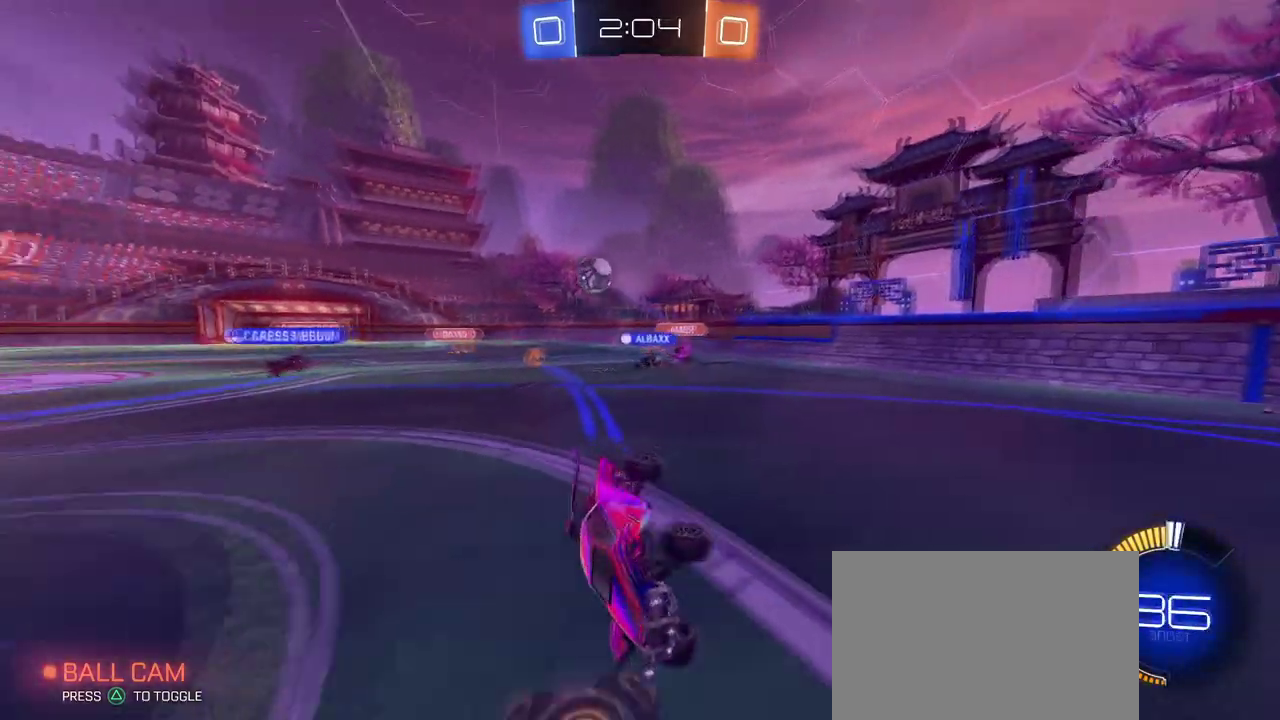
{"buttons": [], "left_stick": "right", "right_stick": "center"}
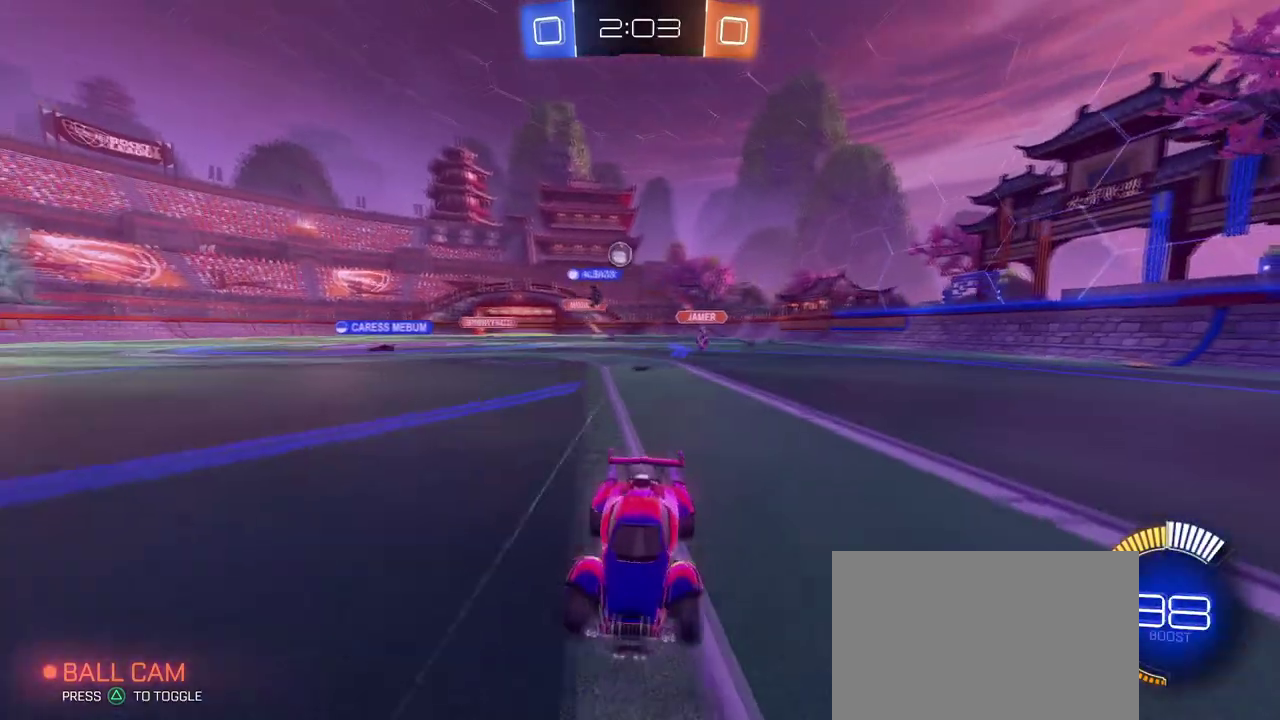
{"buttons": ["L2"], "left_stick": "center", "right_stick": "center"}
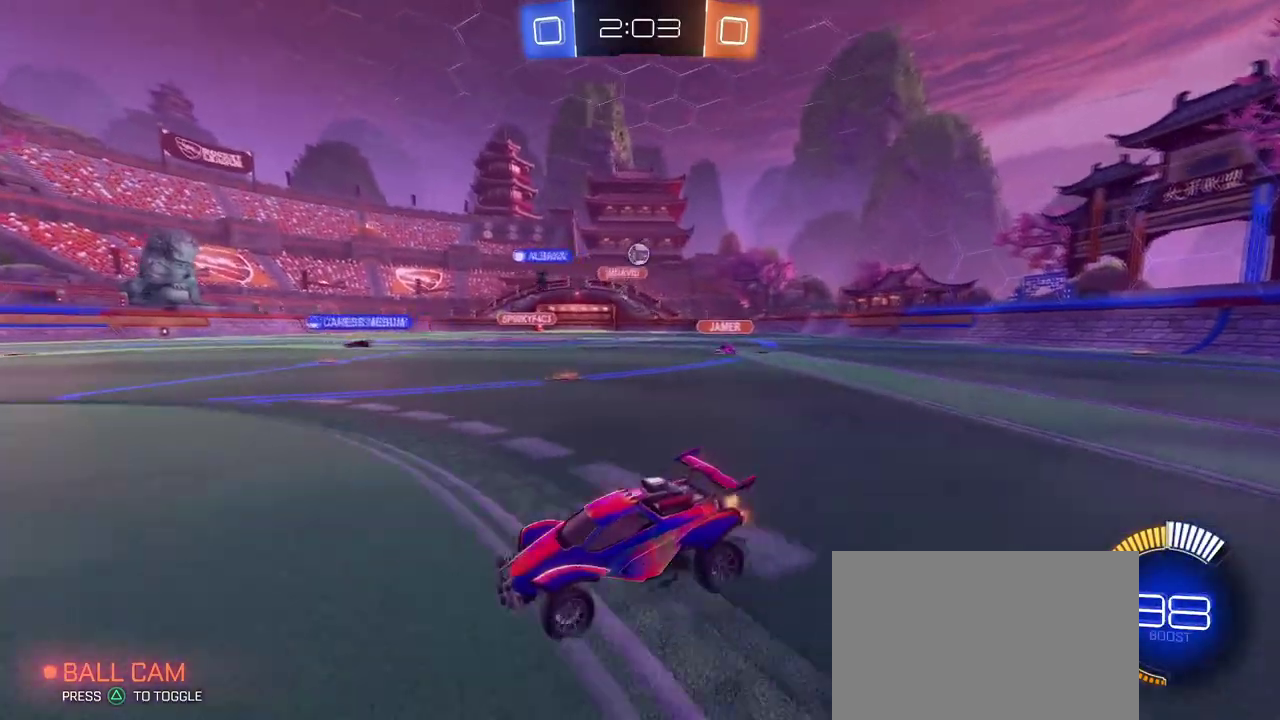
{"buttons": [], "left_stick": "down-right", "right_stick": "center", "events": [[267, "left_stick", "down-right"], [333, "L2", "up"]]}
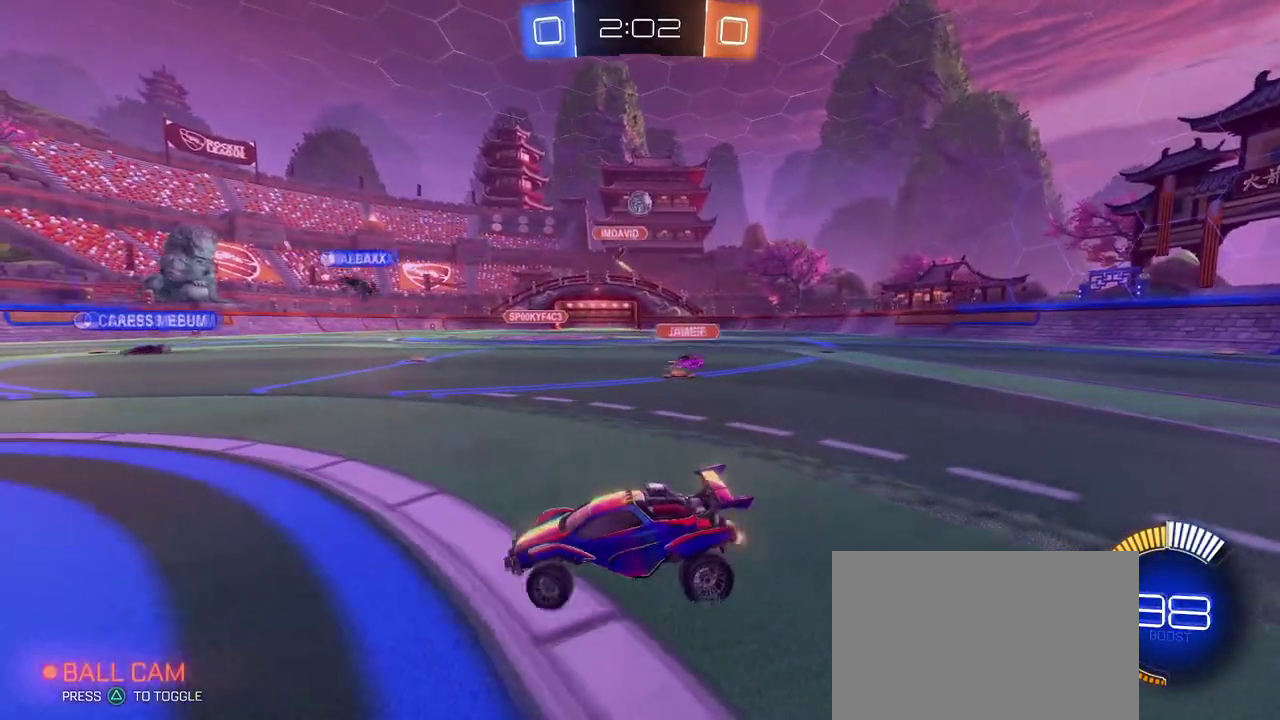
{"buttons": ["CROSS", "L1", "R1"], "left_stick": "right", "right_stick": "center"}
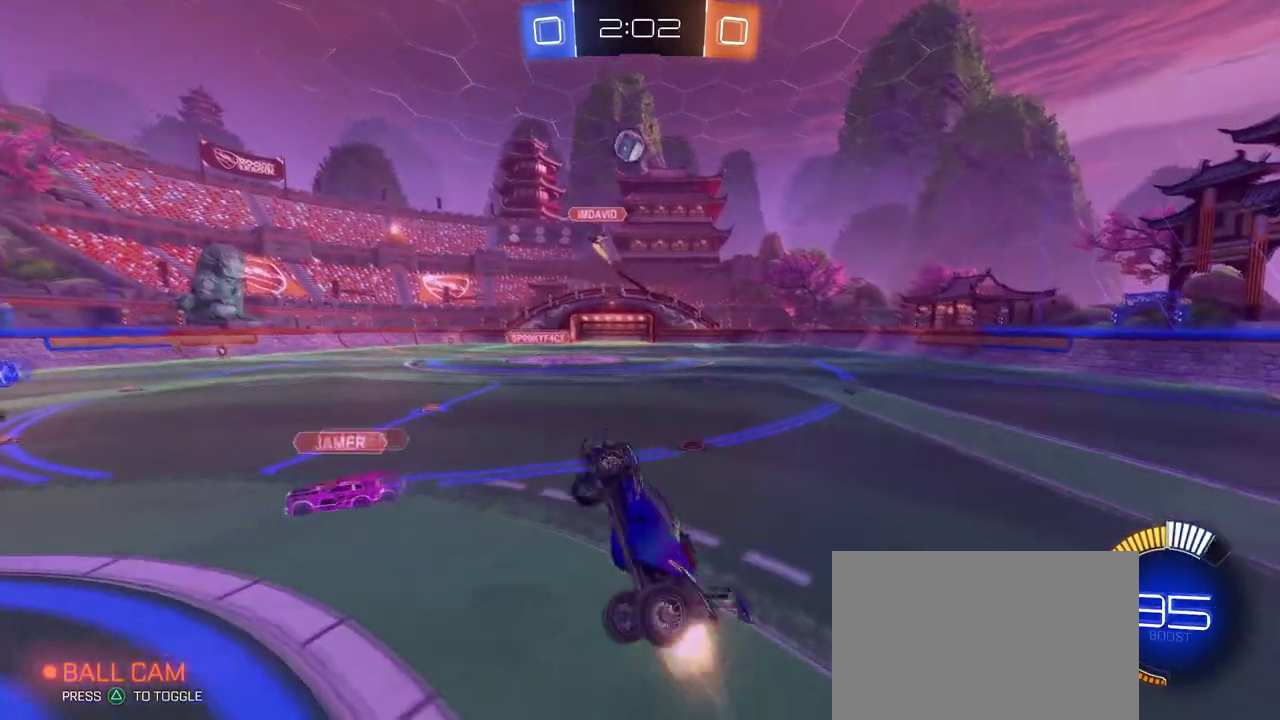
{"buttons": [], "left_stick": "center", "right_stick": "center", "events": [[33, "CROSS", "up"], [117, "left_stick", "left"], [200, "R1", "up"], [200, "left_stick", "center"], [217, "L1", "up"], [417, "left_stick", "left"], [500, "left_stick", "center"]]}
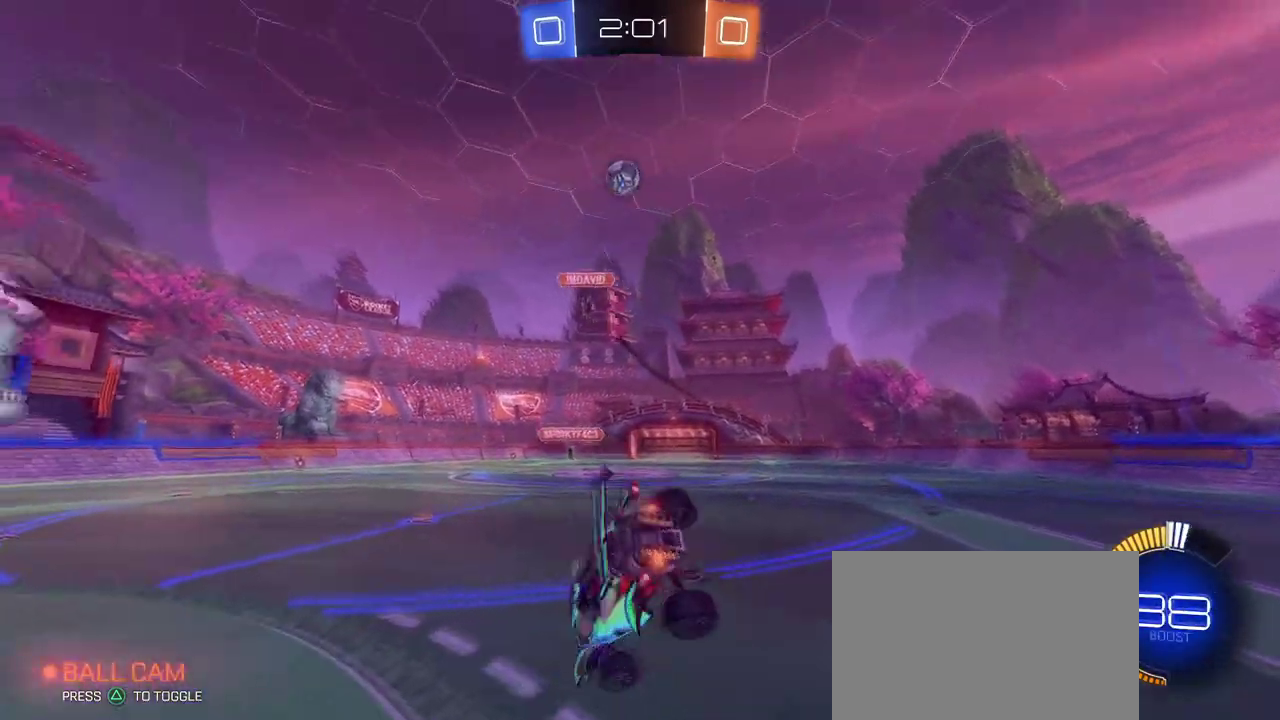
{"buttons": ["R1"], "left_stick": "center", "right_stick": "center", "events": [[301, "R1", "down"]]}
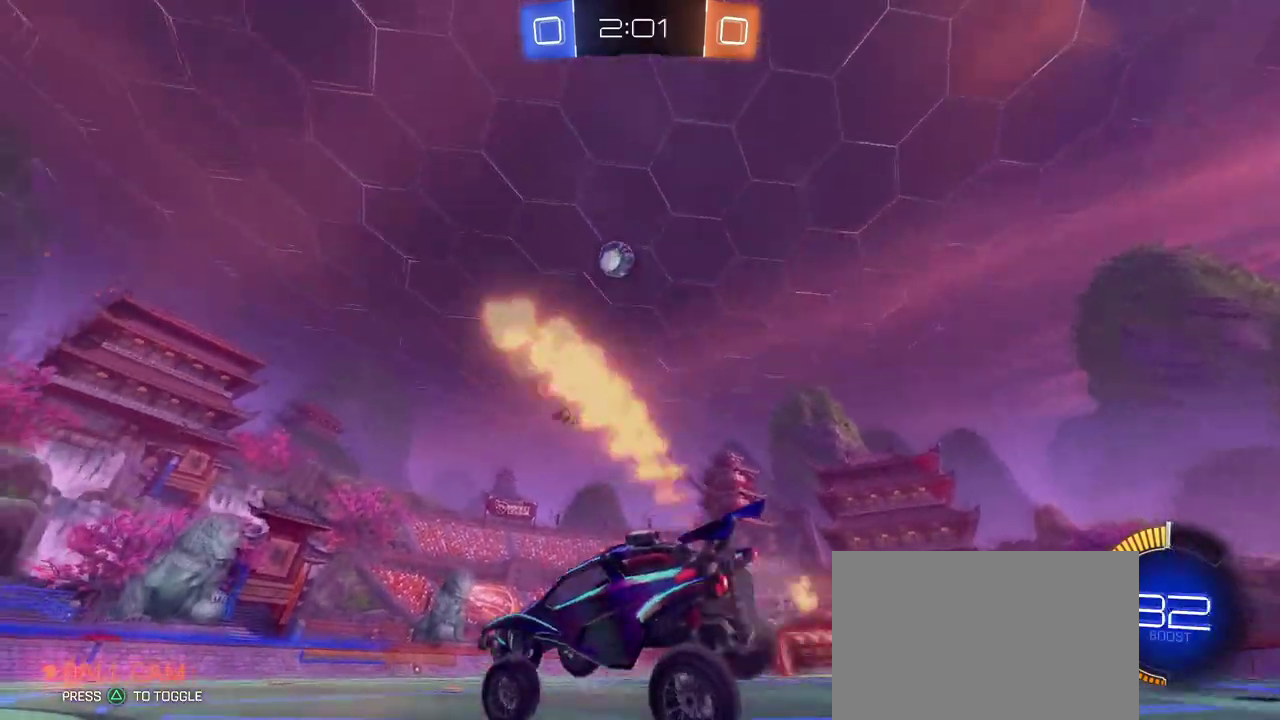
{"buttons": [], "left_stick": "left", "right_stick": "center", "events": [[33, "R1", "up"], [83, "left_stick", "left"], [233, "R1", "down"], [367, "R1", "up"]]}
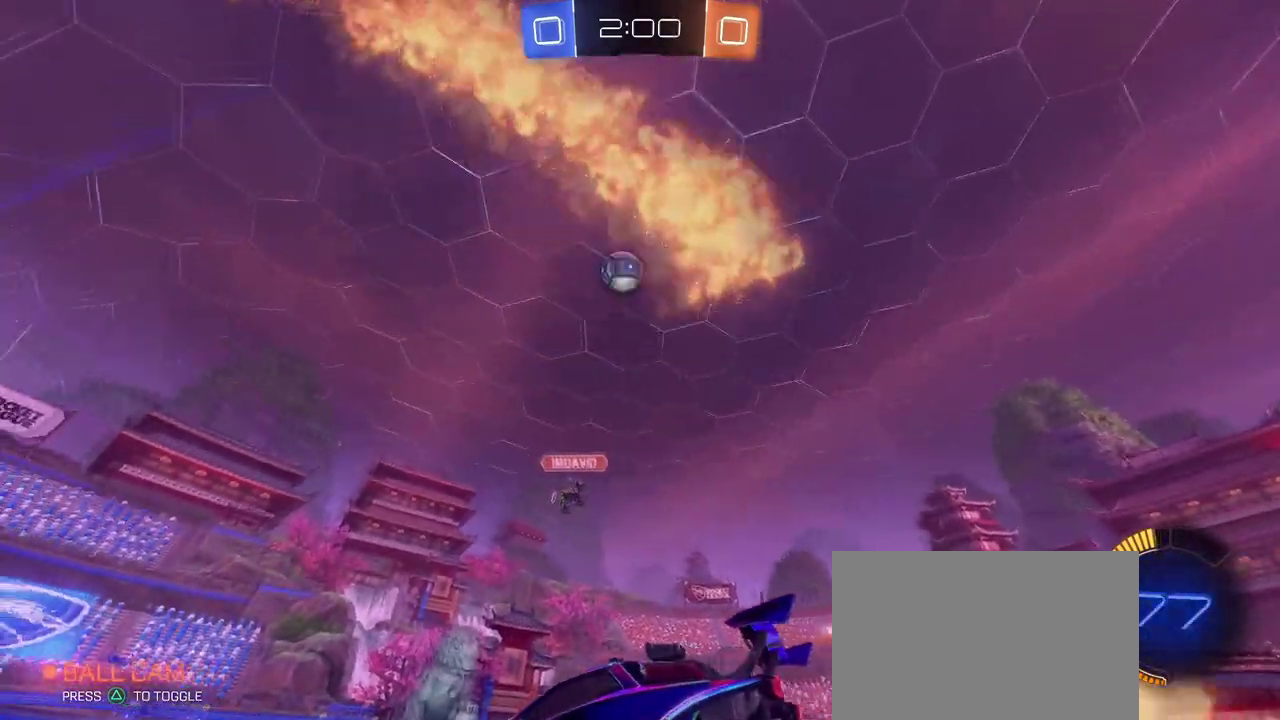
{"buttons": ["L1", "R1"], "left_stick": "center", "right_stick": "center", "events": [[34, "CROSS", "down"], [34, "R1", "down"], [34, "left_stick", "down-right"], [84, "left_stick", "down"], [167, "left_stick", "center"], [234, "left_stick", "down"], [417, "L1", "down"], [451, "CROSS", "up"], [467, "left_stick", "center"]]}
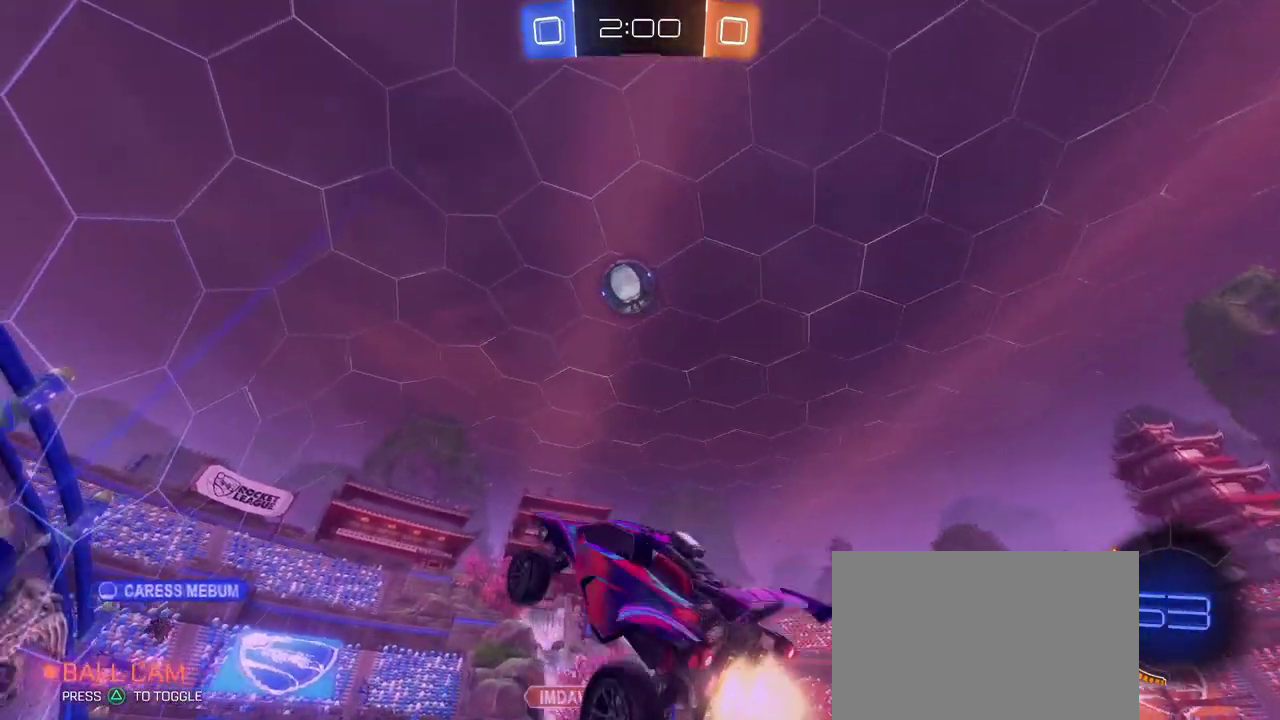
{"buttons": ["L1", "R1"], "left_stick": "center", "right_stick": "center", "events": [[33, "left_stick", "up-left"], [150, "left_stick", "left"], [333, "left_stick", "center"], [384, "left_stick", "right"], [484, "left_stick", "center"]]}
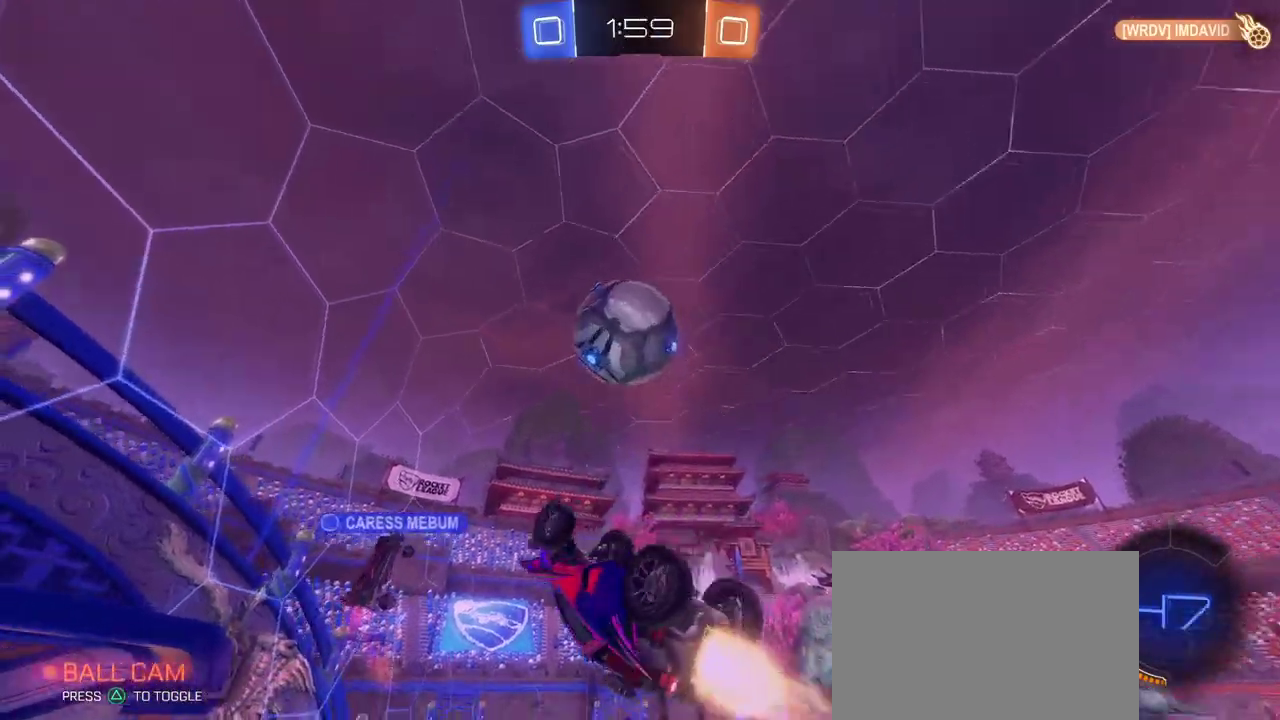
{"buttons": ["L1"], "left_stick": "right", "right_stick": "center", "events": [[184, "left_stick", "right"], [234, "left_stick", "down-right"], [351, "left_stick", "right"], [417, "R1", "up"]]}
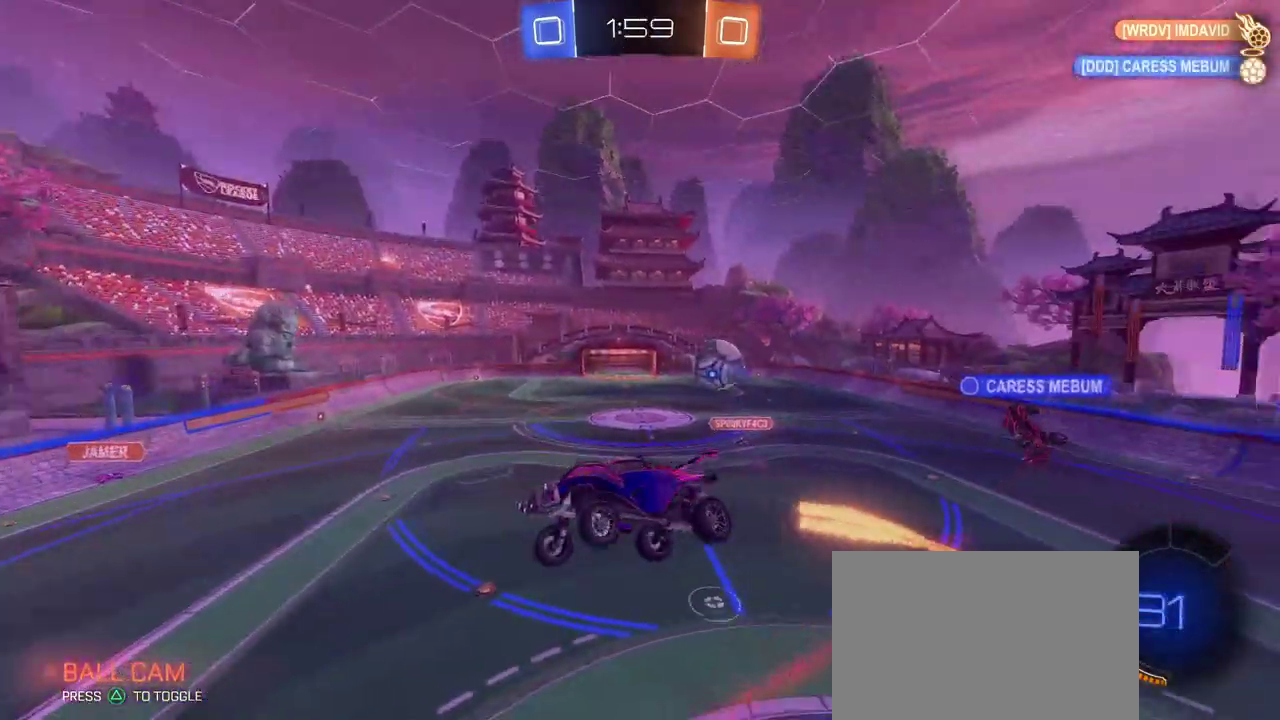
{"buttons": [], "left_stick": "right", "right_stick": "center", "events": [[16, "L1", "up"], [117, "left_stick", "center"], [167, "left_stick", "right"], [200, "SQUARE", "down"], [267, "left_stick", "up-right"], [417, "SQUARE", "up"], [500, "left_stick", "right"]]}
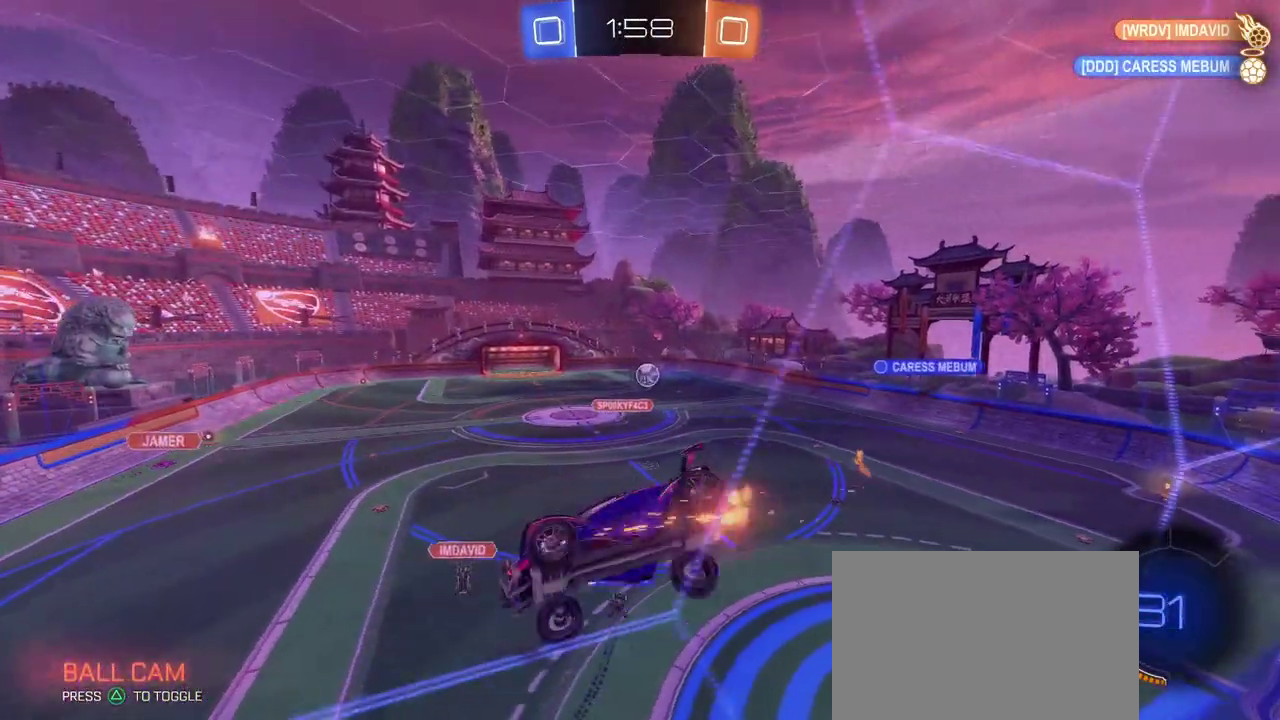
{"buttons": ["SQUARE"], "left_stick": "right", "right_stick": "center", "events": [[234, "left_stick", "center"], [301, "left_stick", "right"], [384, "SQUARE", "down"]]}
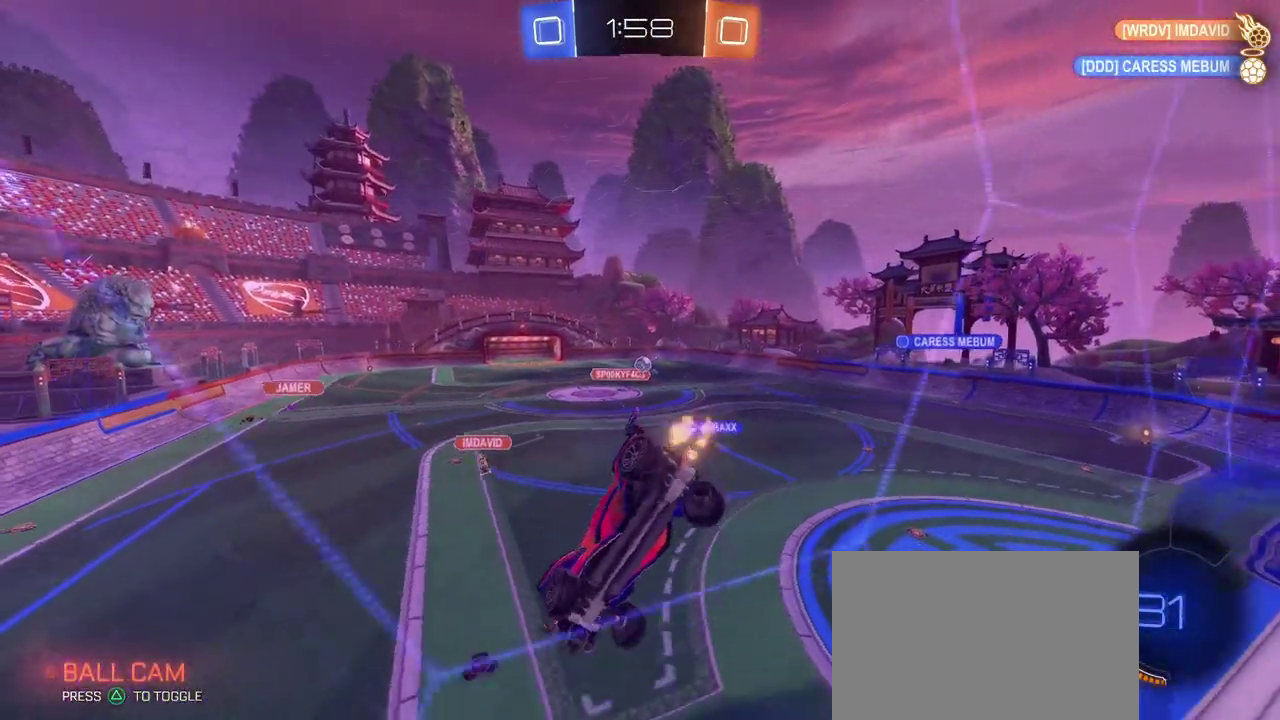
{"buttons": [], "left_stick": "center", "right_stick": "center", "events": [[16, "SQUARE", "up"], [233, "left_stick", "center"]]}
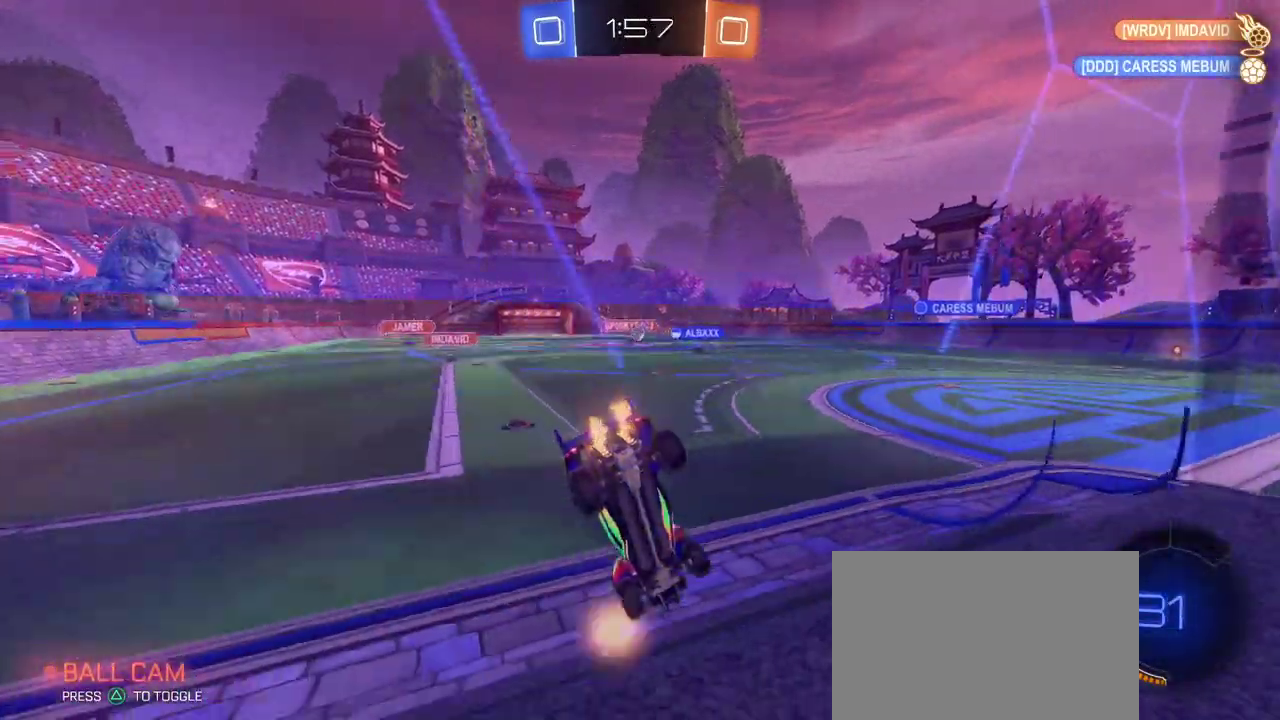
{"buttons": [], "left_stick": "right", "right_stick": "center", "events": [[217, "left_stick", "left"], [417, "left_stick", "center"], [467, "left_stick", "right"]]}
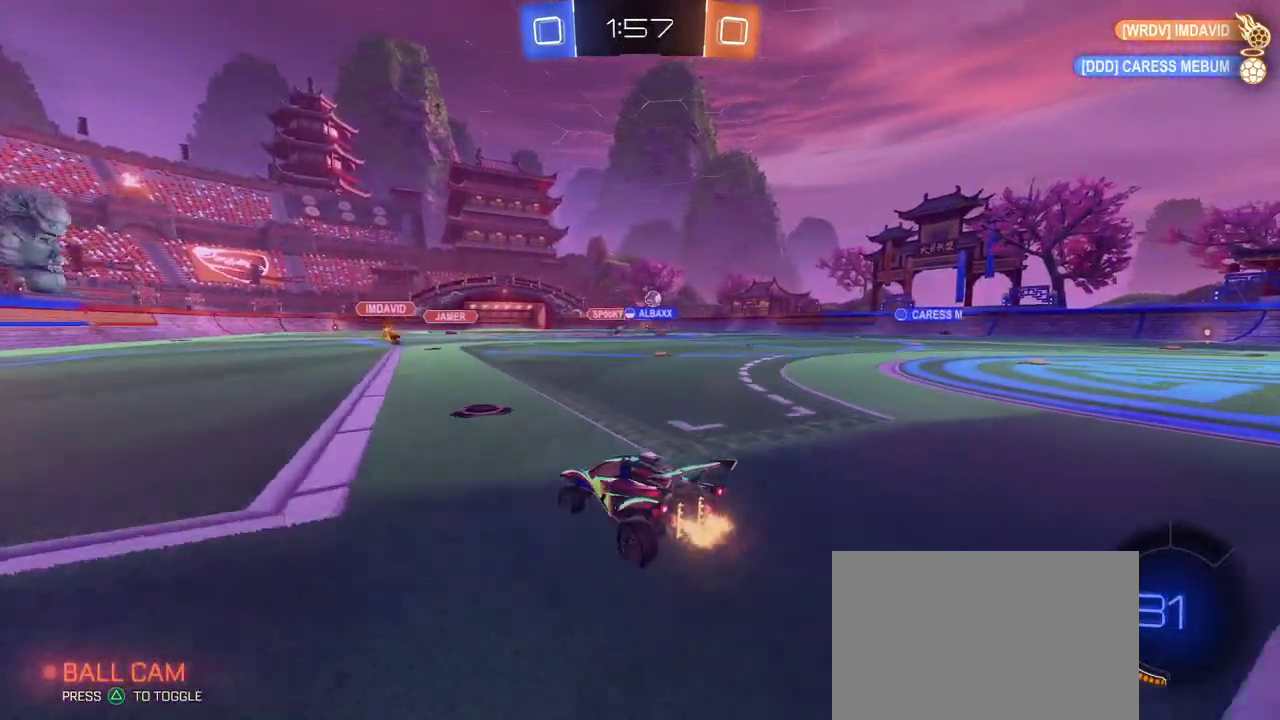
{"buttons": ["R1"], "left_stick": "center", "right_stick": "center", "events": [[434, "left_stick", "center"], [484, "R1", "down"]]}
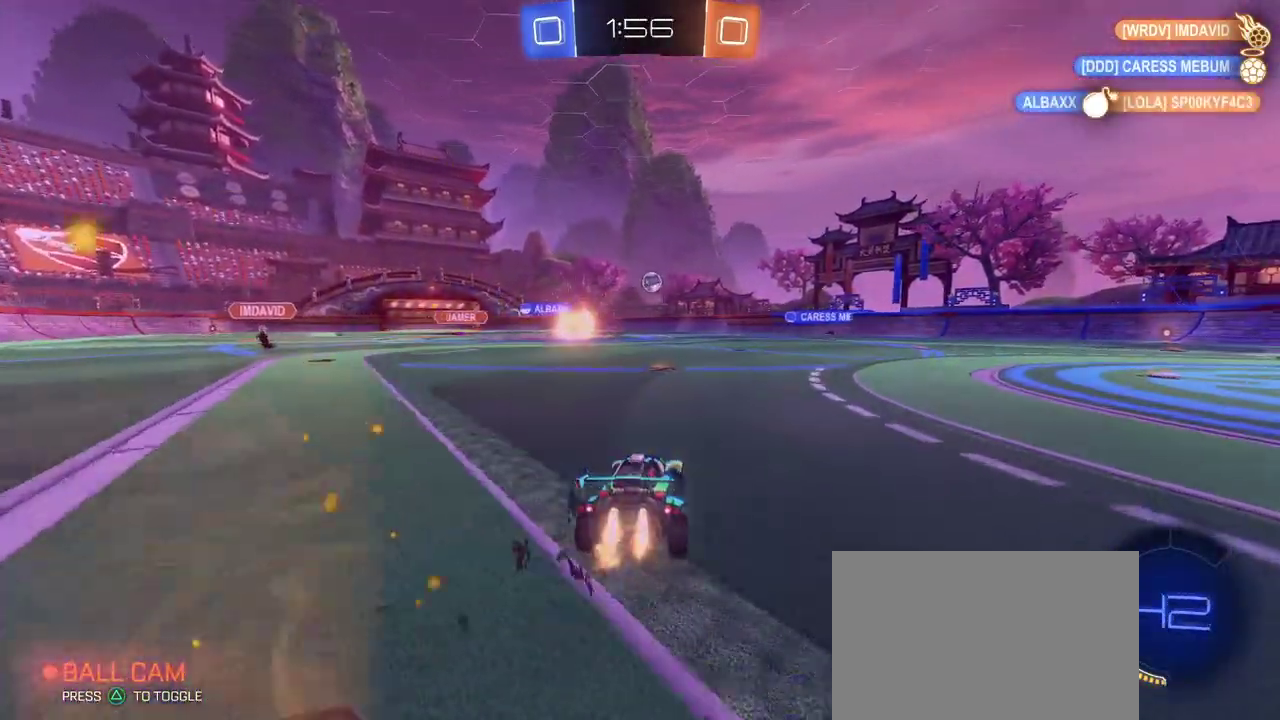
{"buttons": ["R1"], "left_stick": "down-right", "right_stick": "center", "events": [[417, "left_stick", "down-right"]]}
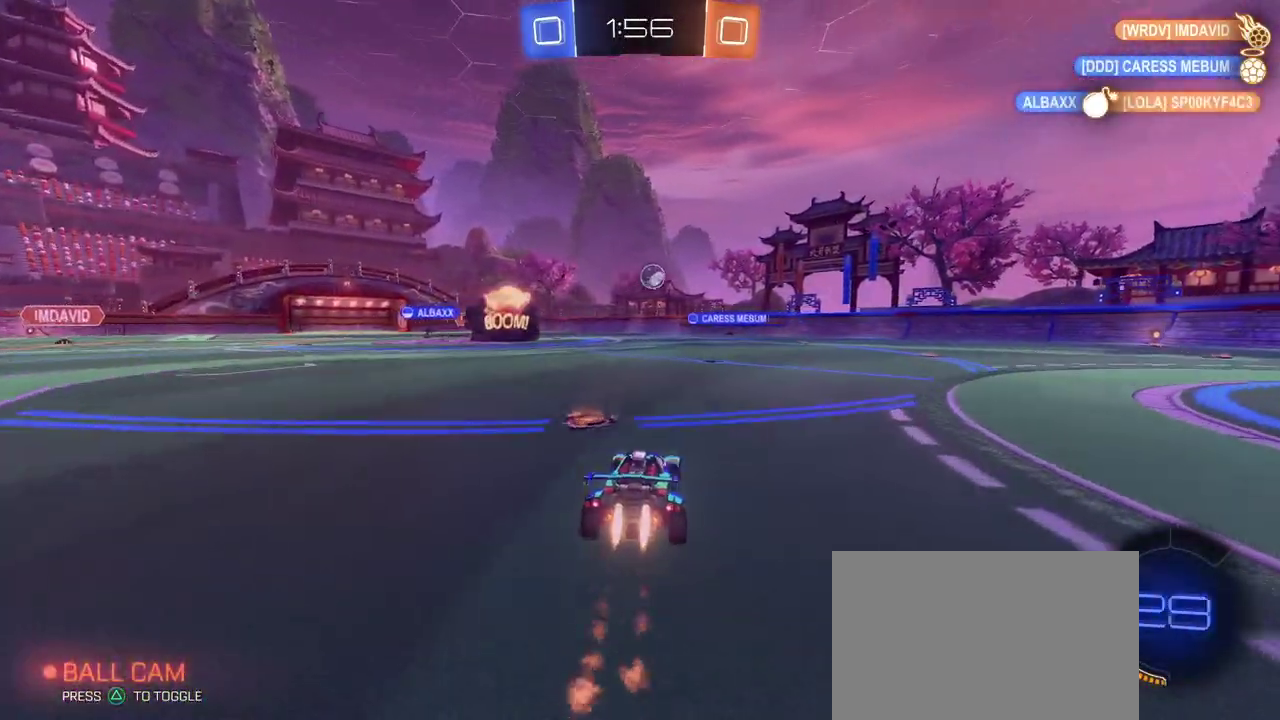
{"buttons": ["R1"], "left_stick": "center", "right_stick": "center", "events": [[100, "left_stick", "right"], [184, "left_stick", "center"], [334, "left_stick", "right"], [434, "left_stick", "center"]]}